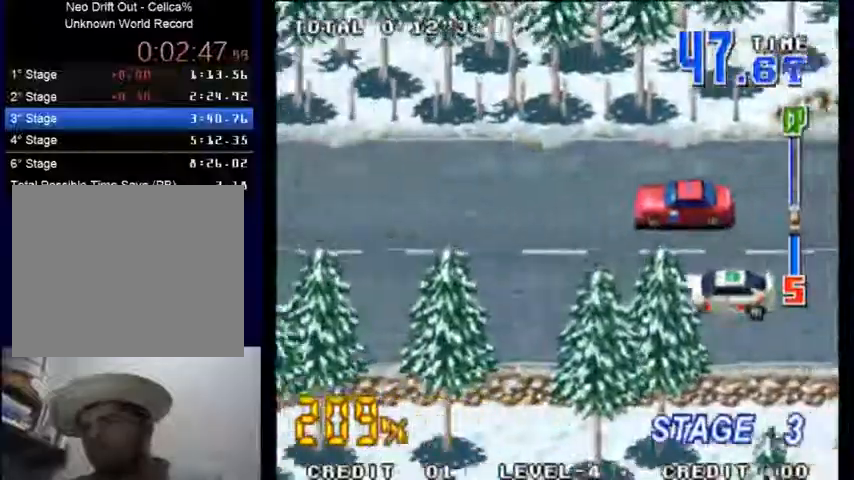
Gameplay with a controller (PlayStation layout); each line is a JSON object with the inputs held at the frame after it. "events" lists button and stick changes between this image and that frame as [ms after this image, input, new state], when the widget could be followed in between. Not read: L3 R3 right_stick.
{"buttons": ["SQUARE"], "left_stick": "center", "events": []}
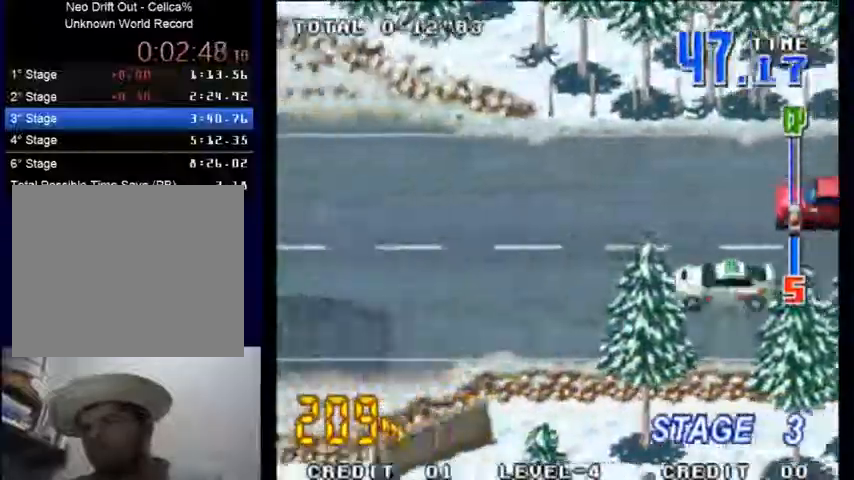
{"buttons": ["SQUARE"], "left_stick": "center", "events": []}
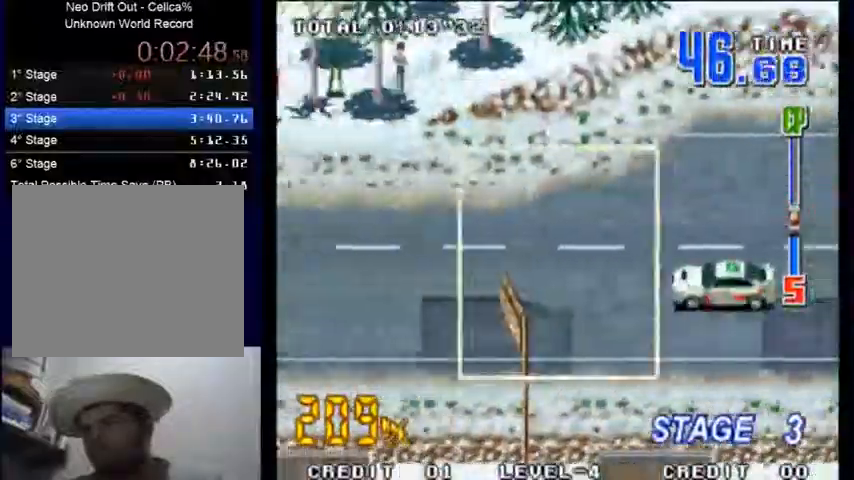
{"buttons": ["SQUARE"], "left_stick": "center", "events": []}
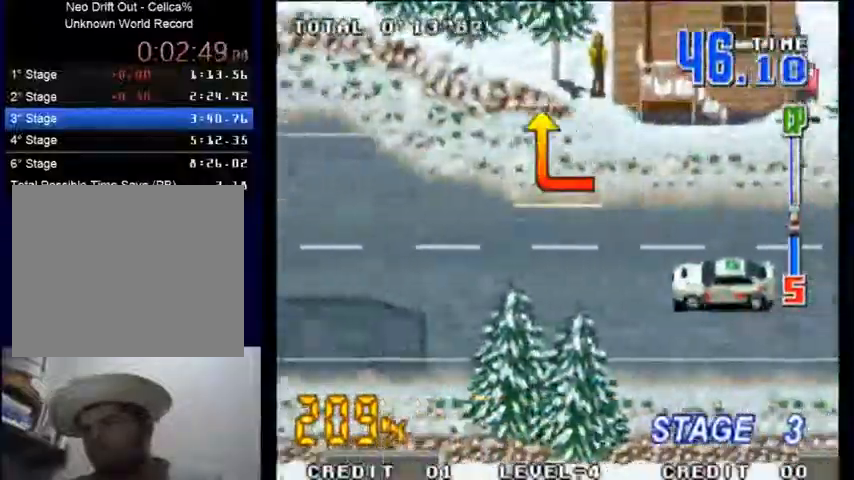
{"buttons": ["SQUARE"], "left_stick": "center", "events": [[200, "left_stick", "right"], [433, "left_stick", "center"]]}
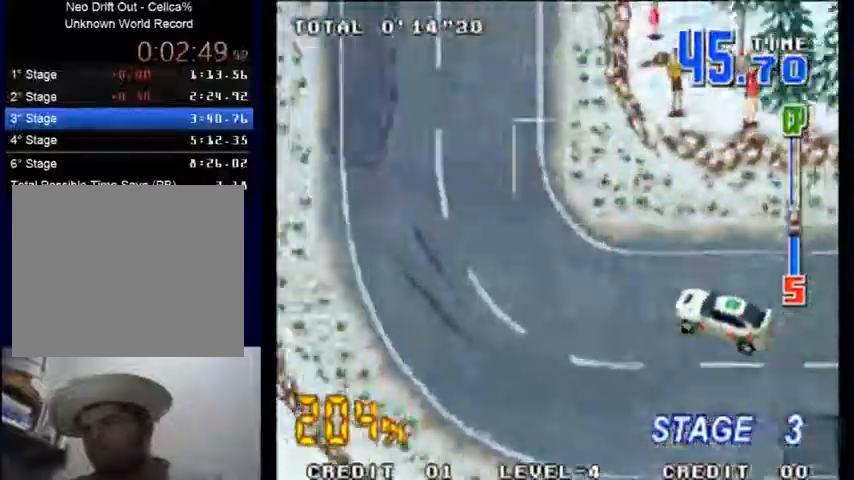
{"buttons": ["SQUARE"], "left_stick": "center", "events": [[67, "left_stick", "right"], [300, "left_stick", "center"]]}
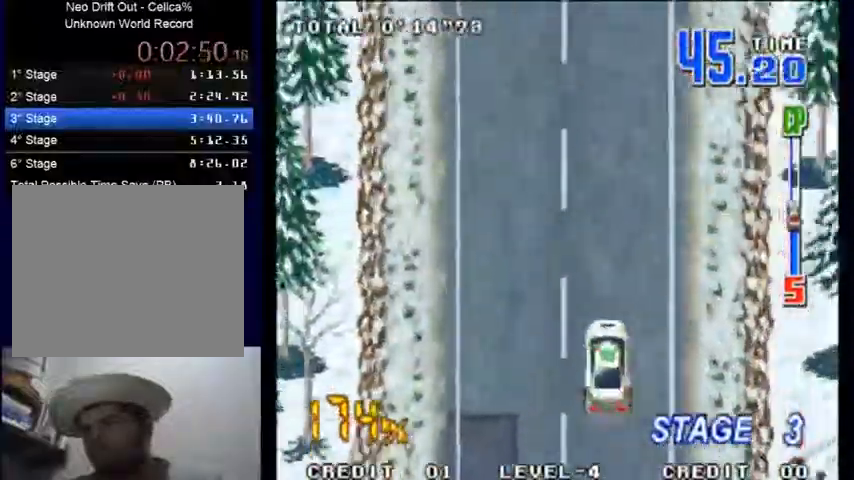
{"buttons": ["SQUARE"], "left_stick": "center", "events": []}
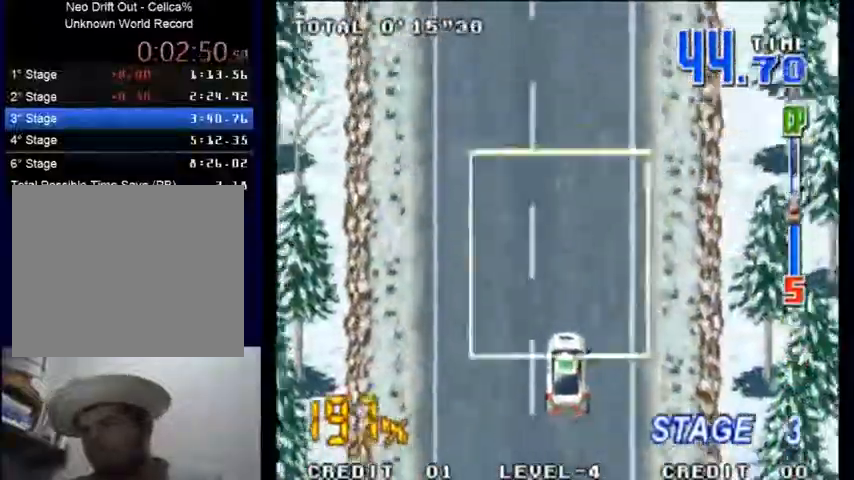
{"buttons": ["SQUARE"], "left_stick": "center", "events": []}
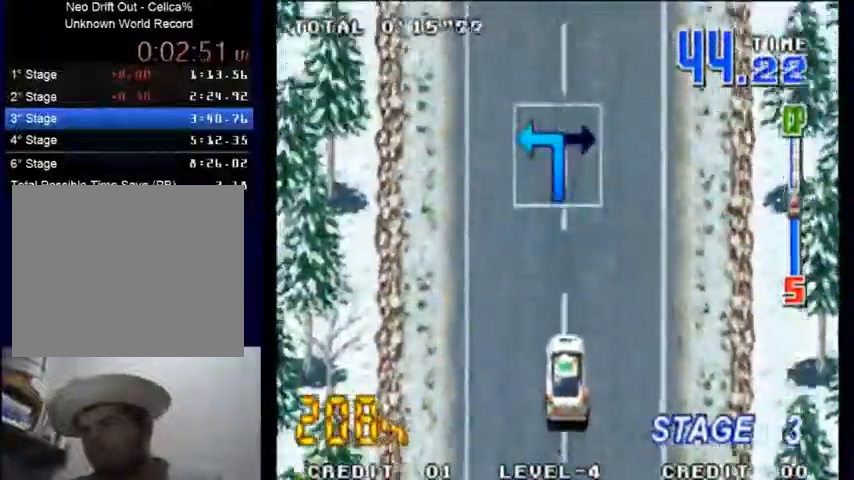
{"buttons": ["SQUARE"], "left_stick": "right", "events": [[200, "left_stick", "right"]]}
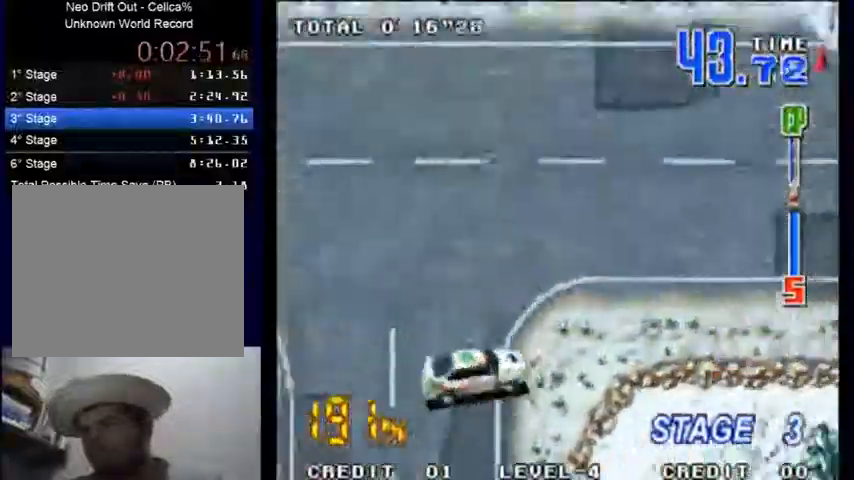
{"buttons": ["SQUARE"], "left_stick": "center", "events": [[200, "left_stick", "center"]]}
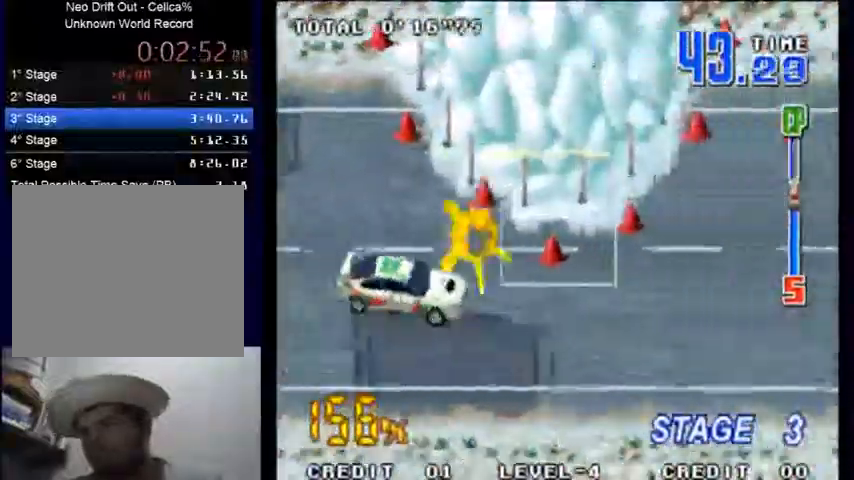
{"buttons": ["SQUARE"], "left_stick": "center", "events": []}
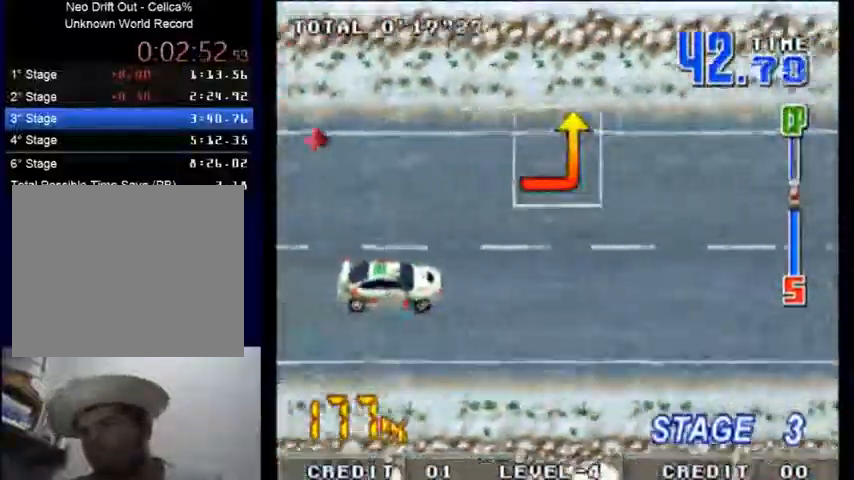
{"buttons": ["SQUARE"], "left_stick": "center", "events": [[67, "left_stick", "left"], [233, "left_stick", "center"]]}
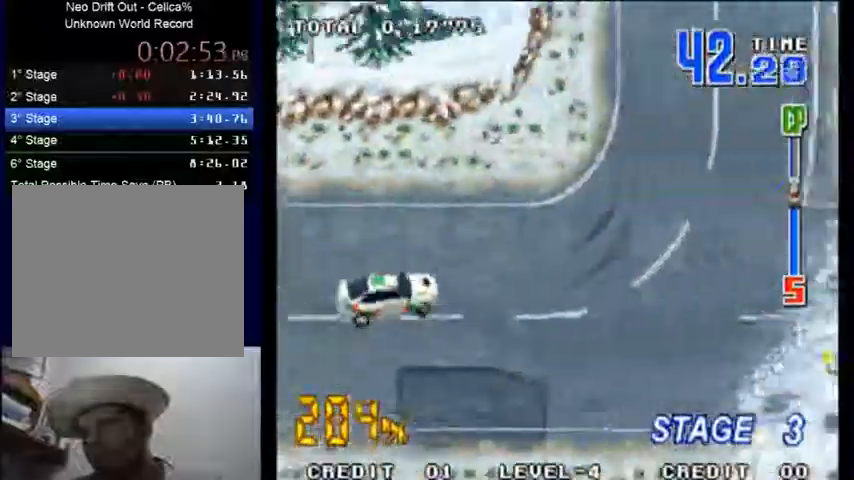
{"buttons": ["SQUARE"], "left_stick": "left", "events": [[33, "left_stick", "left"], [300, "left_stick", "center"], [433, "left_stick", "left"]]}
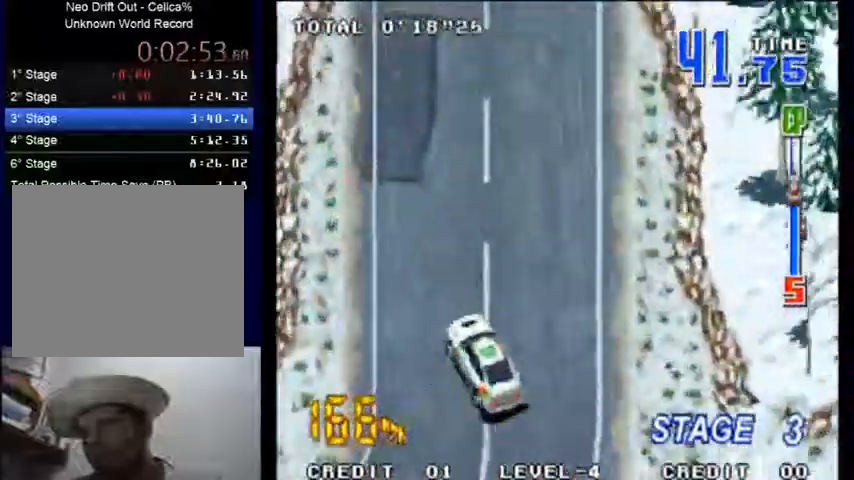
{"buttons": ["SQUARE"], "left_stick": "center", "events": [[500, "left_stick", "center"]]}
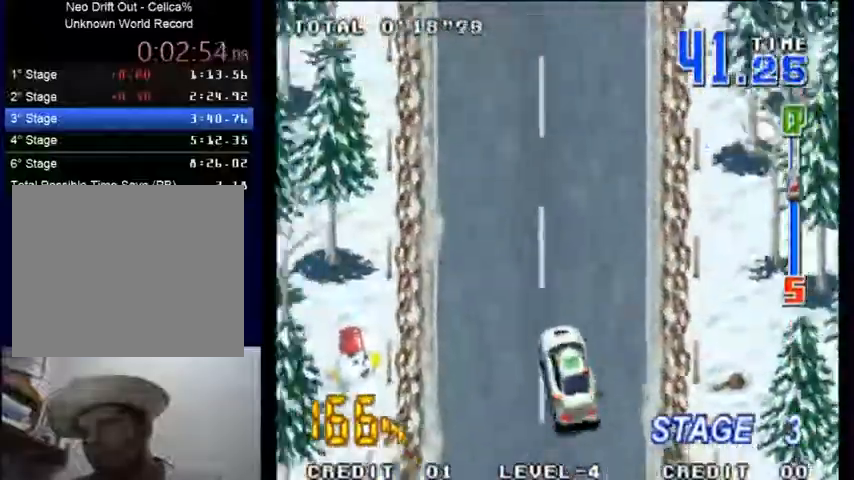
{"buttons": ["SQUARE"], "left_stick": "center", "events": [[300, "left_stick", "right"], [433, "left_stick", "center"]]}
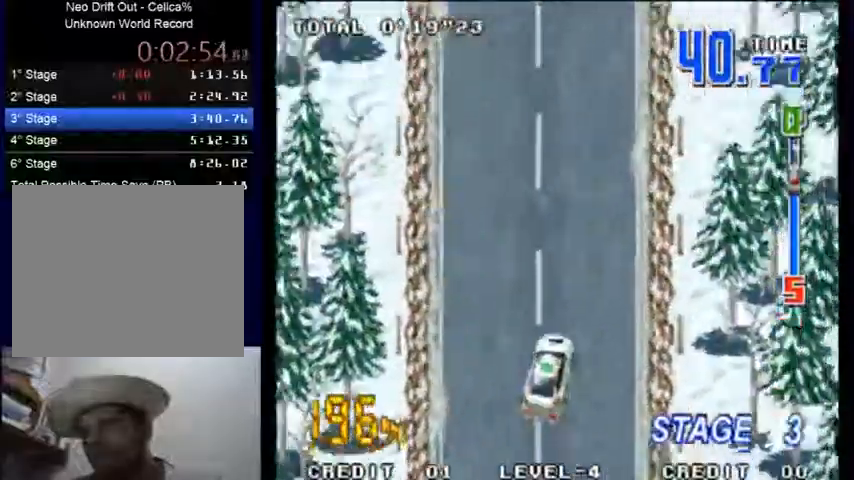
{"buttons": ["SQUARE"], "left_stick": "center", "events": []}
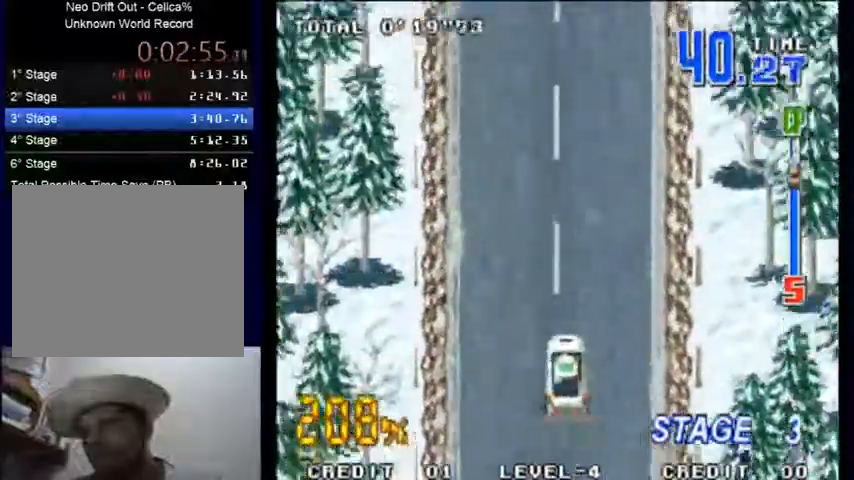
{"buttons": ["SQUARE"], "left_stick": "center", "events": []}
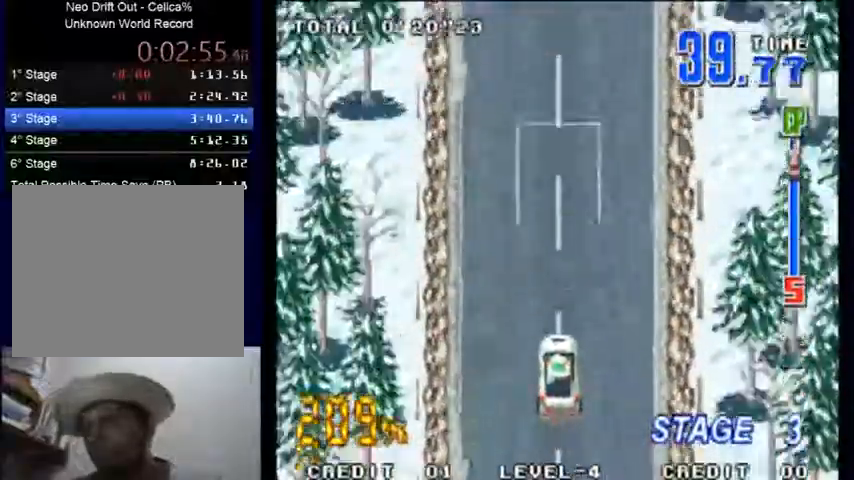
{"buttons": ["SQUARE"], "left_stick": "center", "events": []}
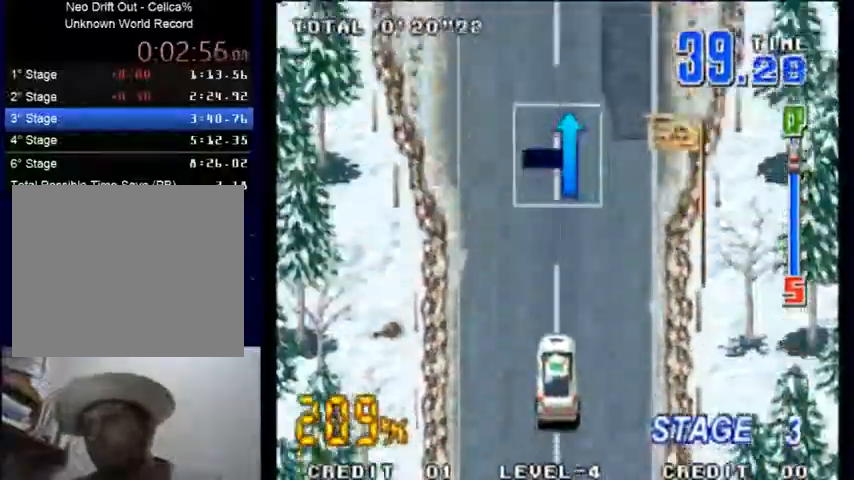
{"buttons": ["SQUARE"], "left_stick": "center", "events": []}
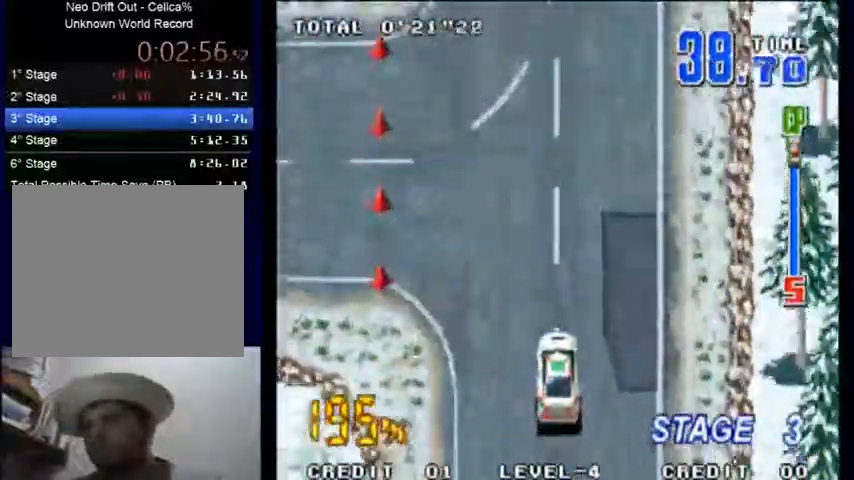
{"buttons": ["SQUARE"], "left_stick": "center", "events": []}
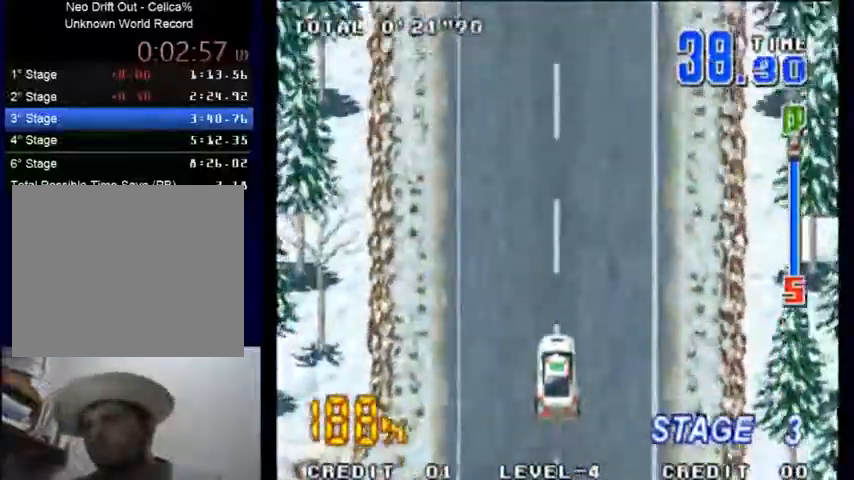
{"buttons": ["SQUARE"], "left_stick": "center", "events": []}
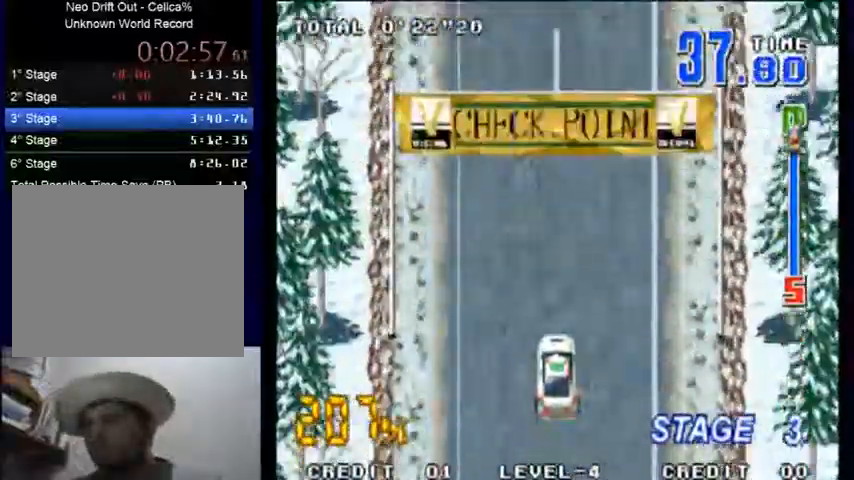
{"buttons": ["SQUARE"], "left_stick": "center", "events": []}
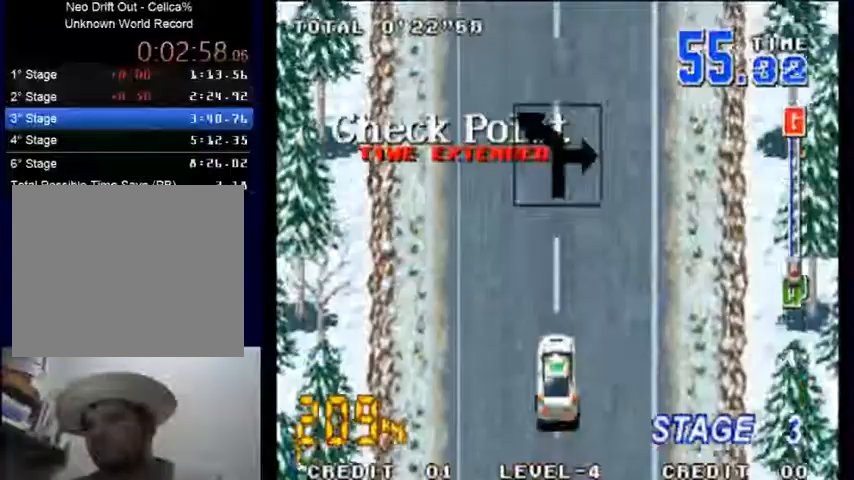
{"buttons": ["SQUARE"], "left_stick": "center", "events": []}
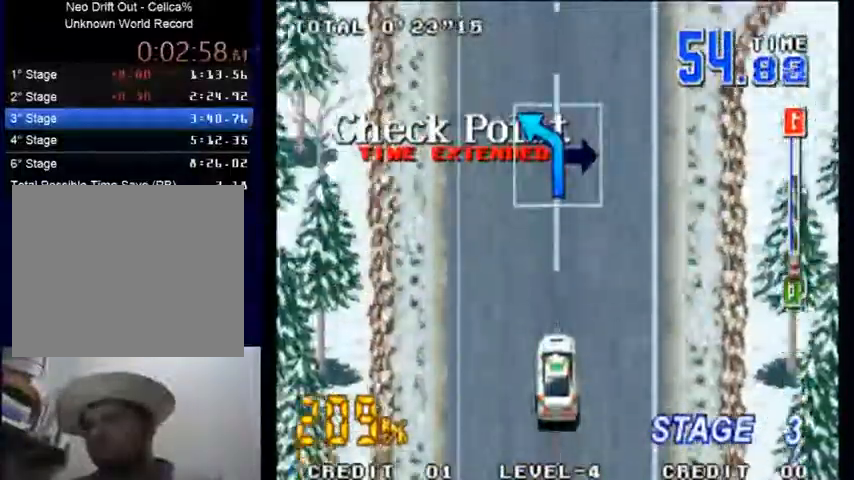
{"buttons": ["SQUARE"], "left_stick": "right", "events": [[100, "left_stick", "left"], [167, "left_stick", "center"], [233, "left_stick", "right"]]}
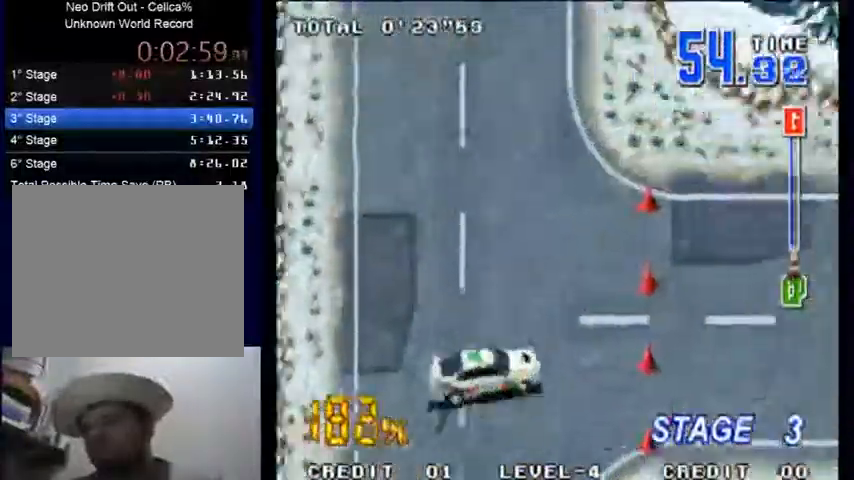
{"buttons": ["SQUARE"], "left_stick": "left", "events": [[433, "left_stick", "left"]]}
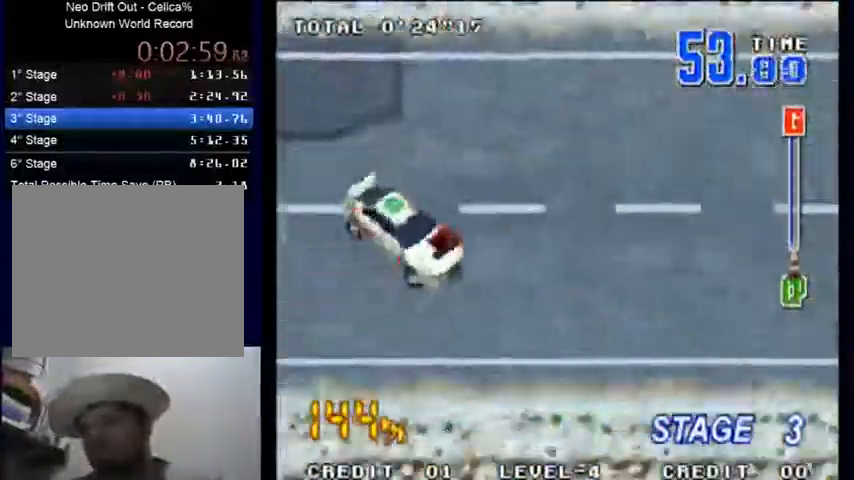
{"buttons": ["SQUARE"], "left_stick": "center", "events": [[133, "left_stick", "center"]]}
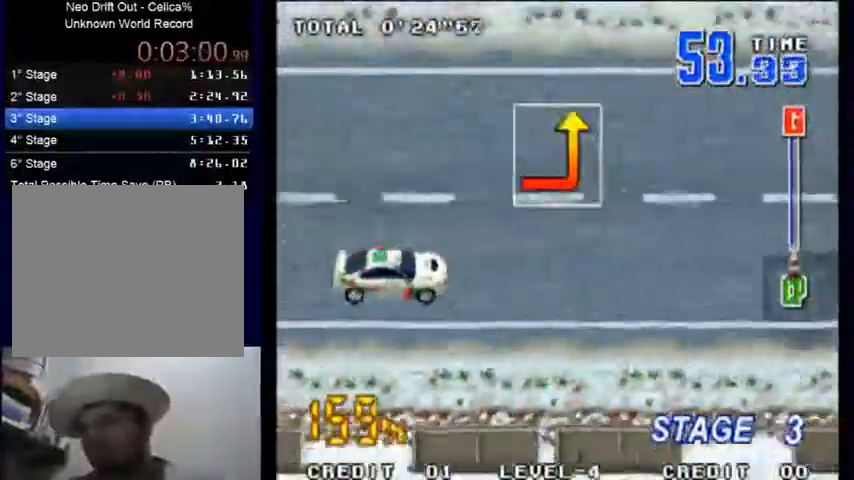
{"buttons": ["SQUARE"], "left_stick": "left", "events": [[167, "left_stick", "left"], [300, "left_stick", "center"], [400, "left_stick", "left"]]}
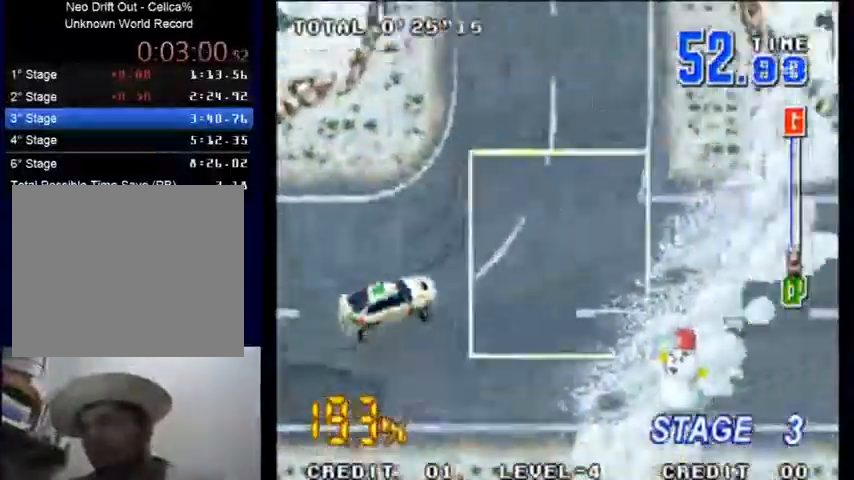
{"buttons": ["SQUARE"], "left_stick": "center", "events": [[433, "left_stick", "center"]]}
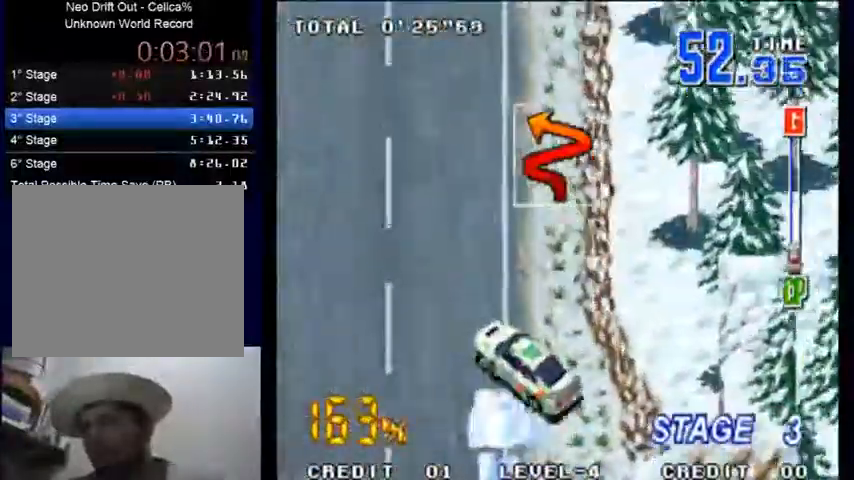
{"buttons": ["SQUARE"], "left_stick": "center", "events": []}
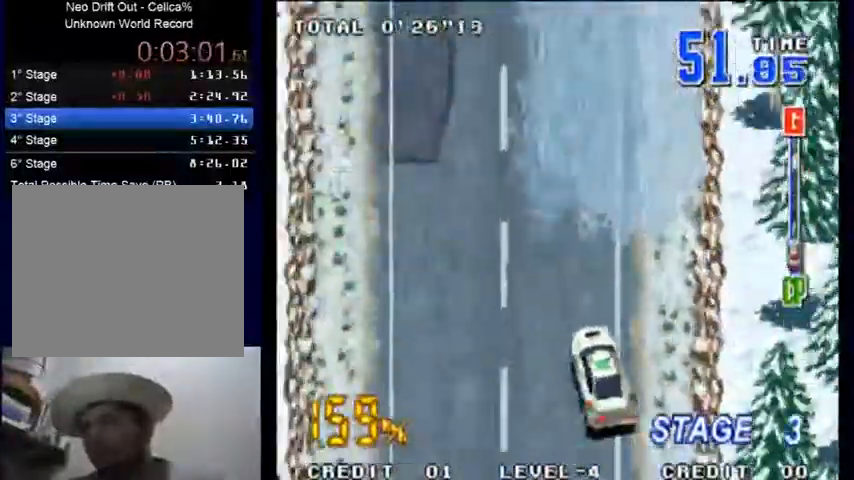
{"buttons": ["SQUARE"], "left_stick": "left", "events": [[267, "left_stick", "left"]]}
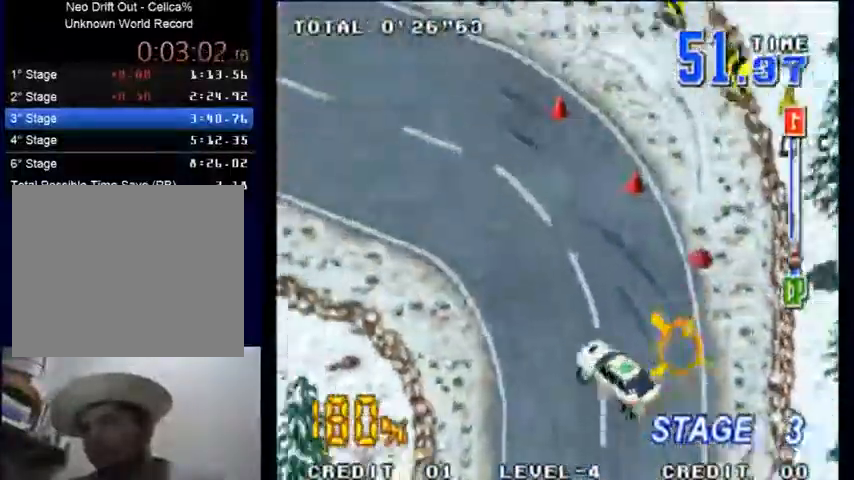
{"buttons": ["SQUARE"], "left_stick": "right", "events": [[233, "left_stick", "center"], [500, "left_stick", "right"]]}